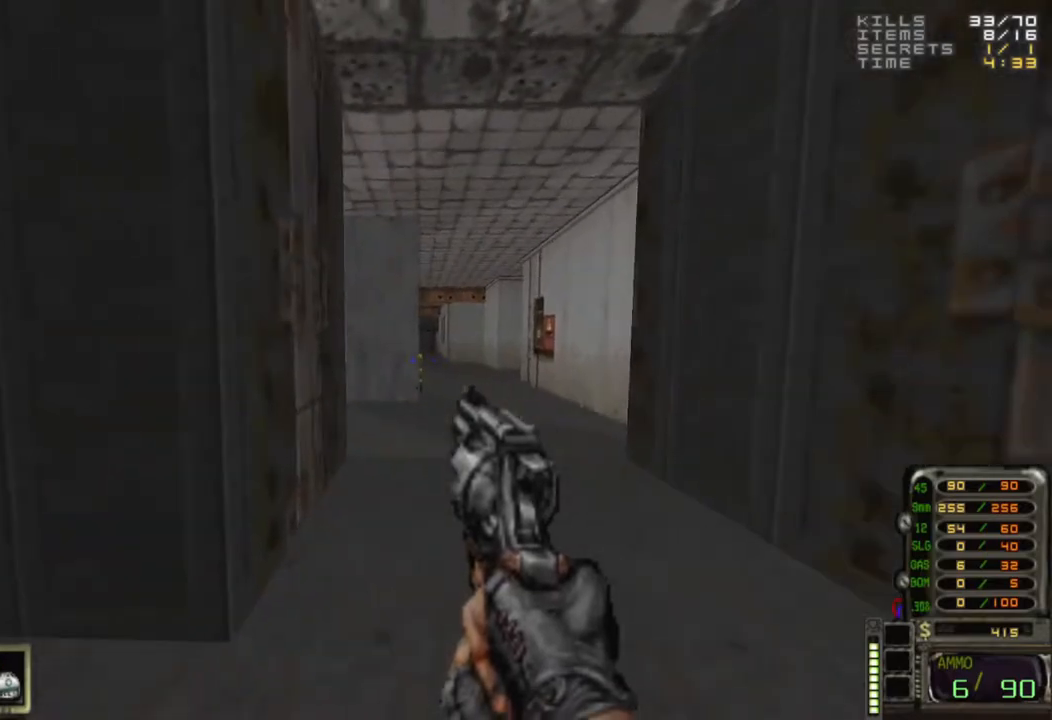
Gameplay with keyboard and mouse; each line is a JSON object with the keys and mouse buttons held at the frame after it. "events" lists presses ("down") and releases ("up") of "1", "2", "3", "4", "5", "a", "alt", "c", "caps_lock", "ctrl", "d", "e", "f", "g", "q", "r", "s", "shift", "space", "t", "tab", "v", "w", "x", "z", "mouse_left", "mouse_wheel" and "mouse_right" between this image and that frame as [ms after this image, input, new state], when the widget could be followed in between. "mouse_left", "mouse_wheel", "mouse_right" = the "left", "wheel", "right" buttons of the "mouse" list. No other keys are recorded. "wheel" means that the mouse wheel is clicked or scrolled. Not read: mouse_move.
{"keys": [], "mouse": [], "events": []}
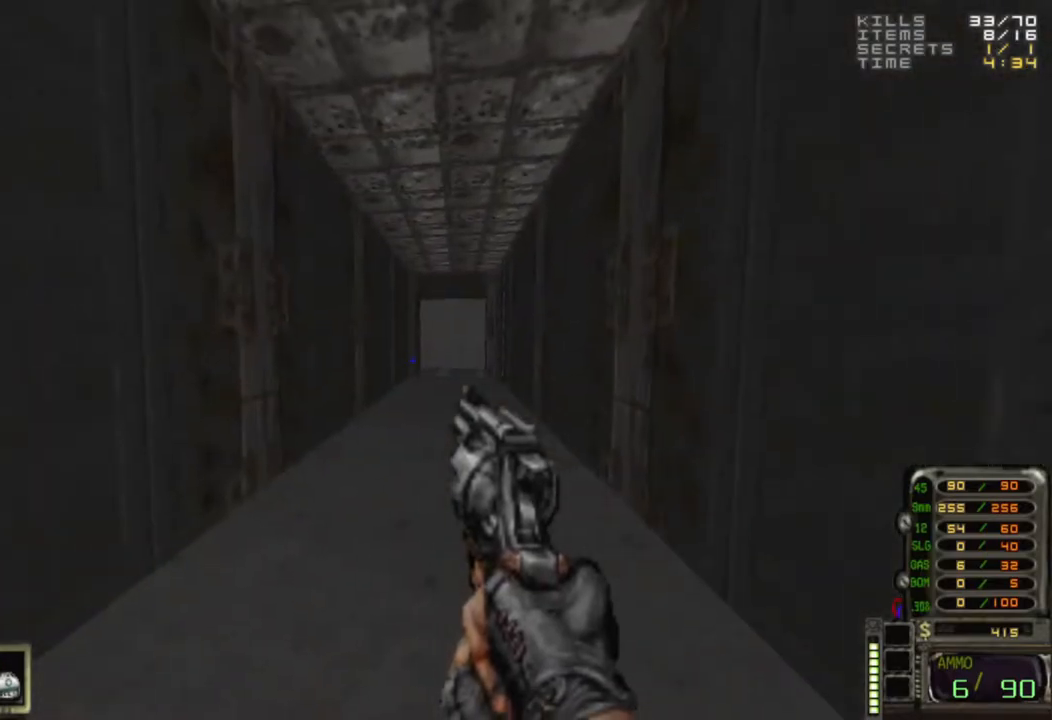
{"keys": [], "mouse": [], "events": []}
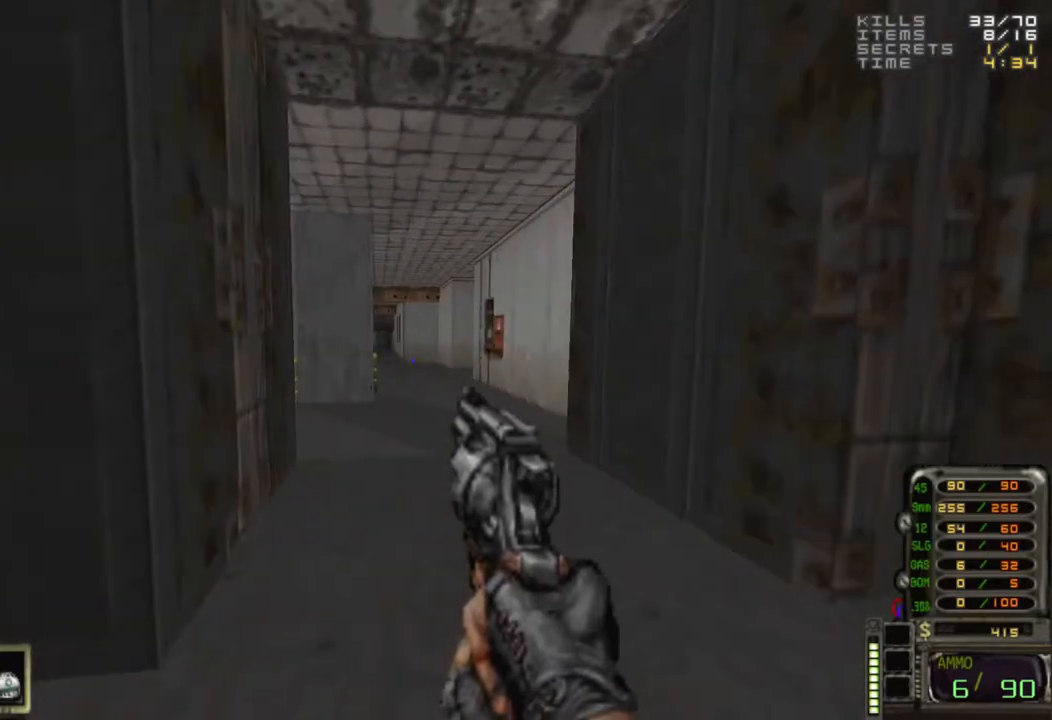
{"keys": [], "mouse": [], "events": [[33, "w", "down"], [333, "w", "up"]]}
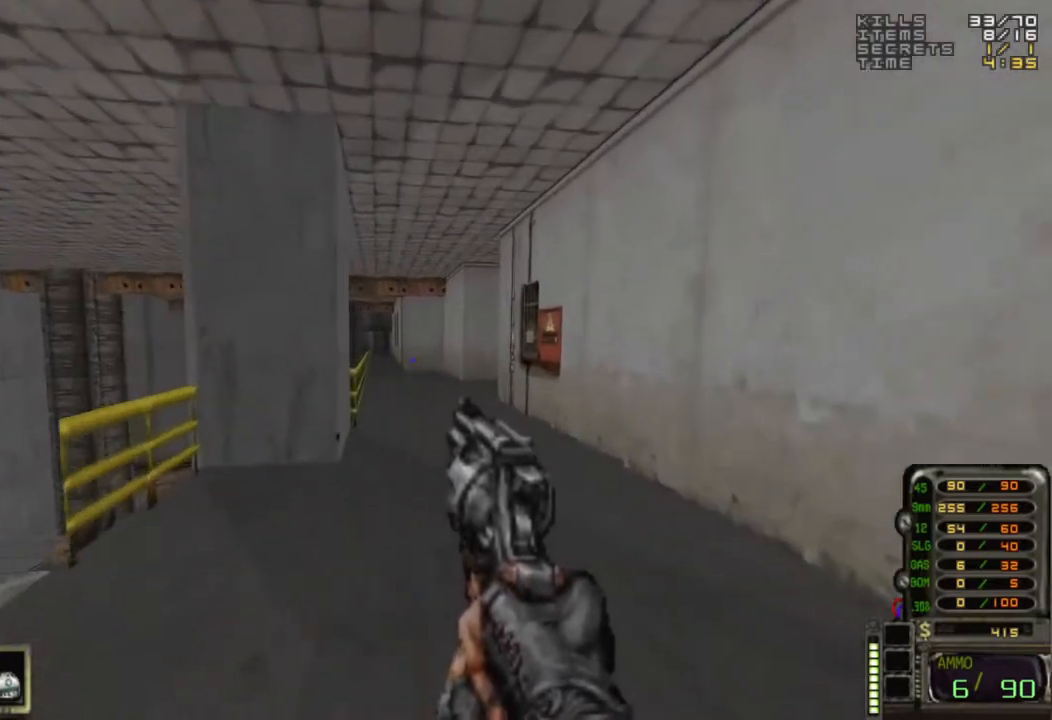
{"keys": ["w"], "mouse": [], "events": [[433, "w", "down"]]}
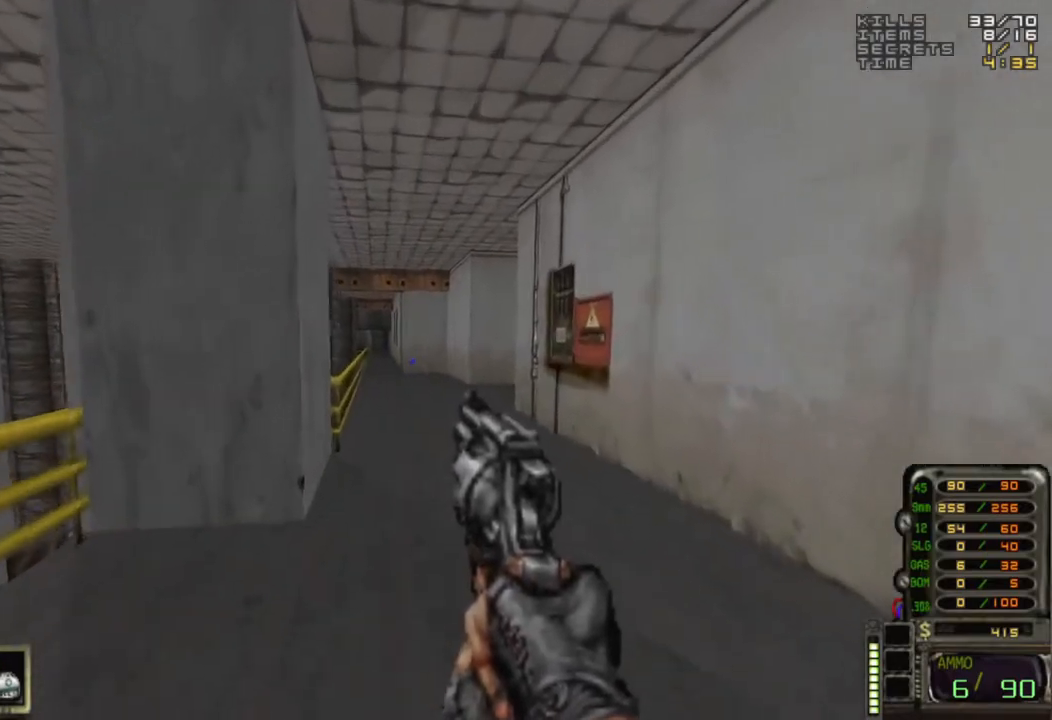
{"keys": [], "mouse": [], "events": [[83, "w", "up"]]}
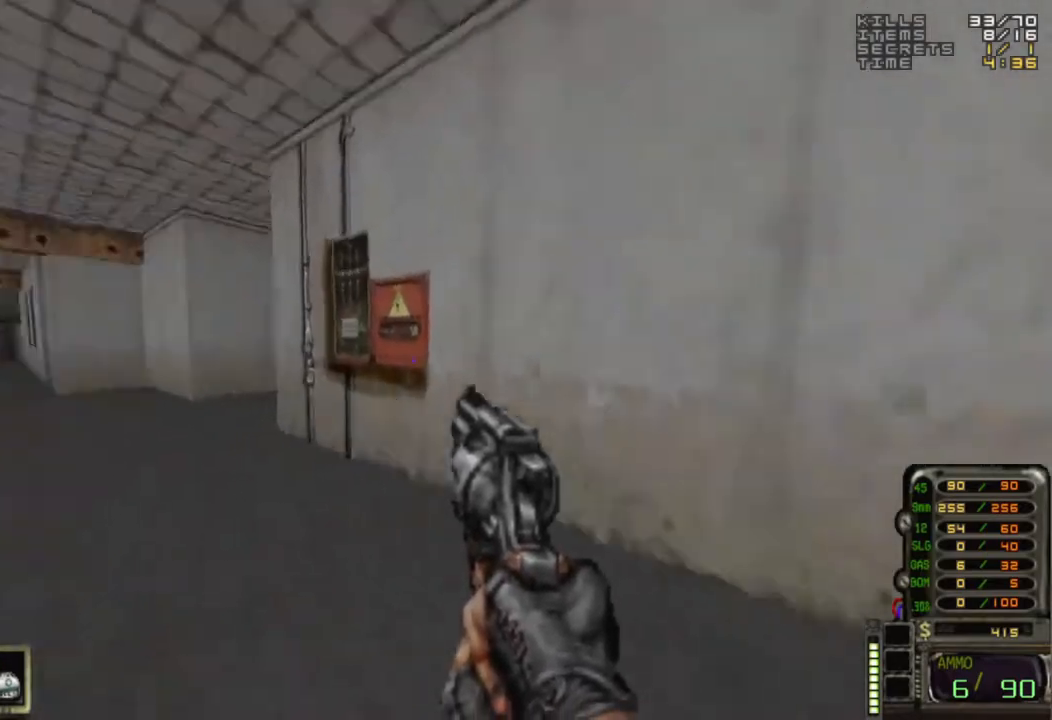
{"keys": ["w"], "mouse": [], "events": [[467, "w", "down"]]}
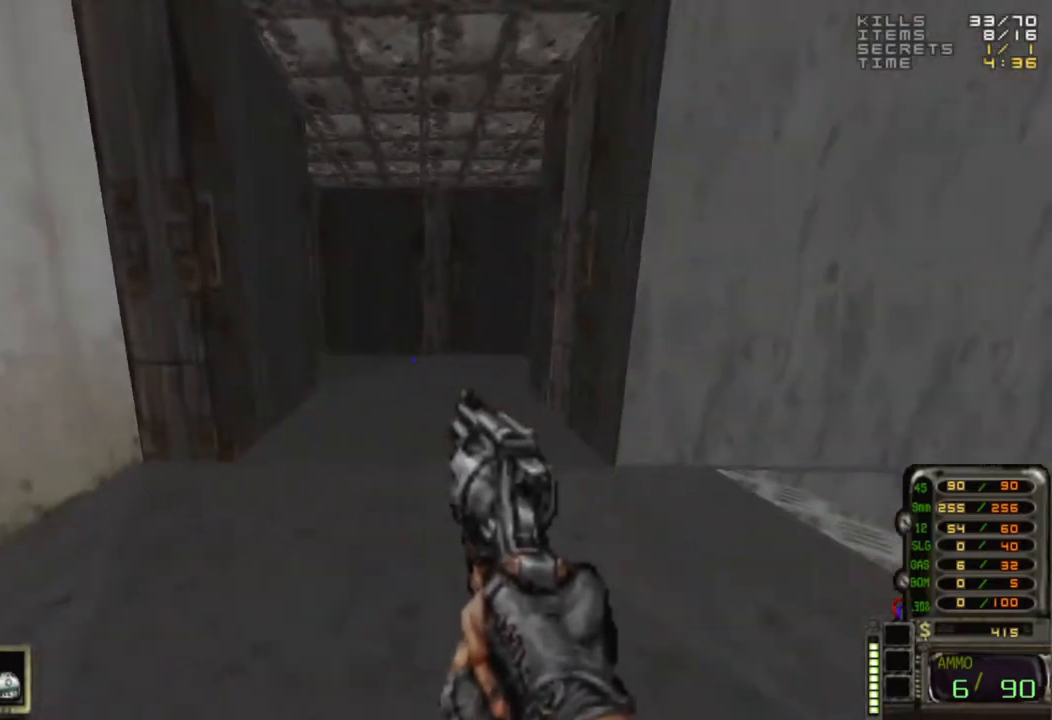
{"keys": ["a", "w"], "mouse": [], "events": [[300, "d", "down"], [433, "d", "up"], [483, "a", "down"]]}
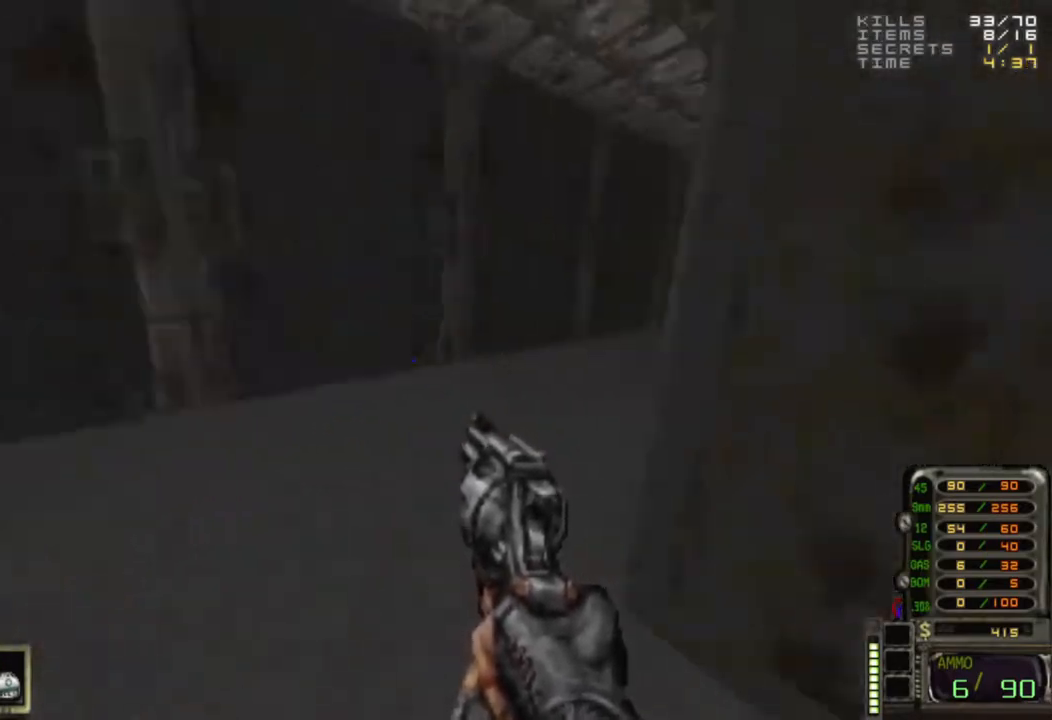
{"keys": [], "mouse": [], "events": [[83, "a", "up"], [83, "w", "up"], [117, "d", "down"], [267, "d", "up"]]}
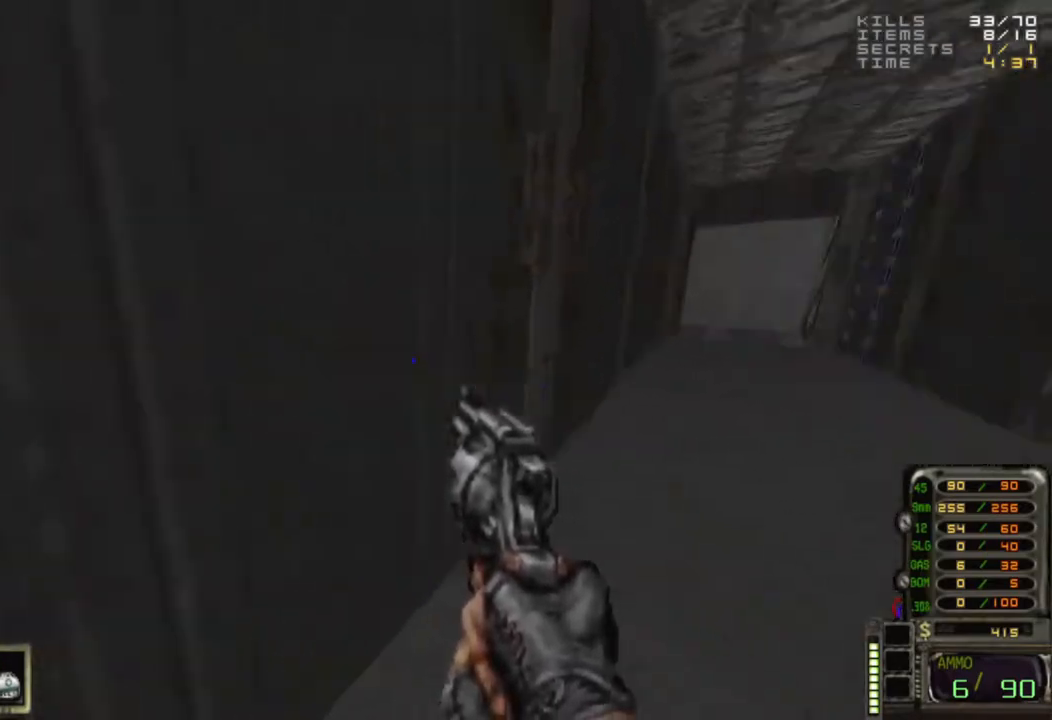
{"keys": [], "mouse": [], "events": []}
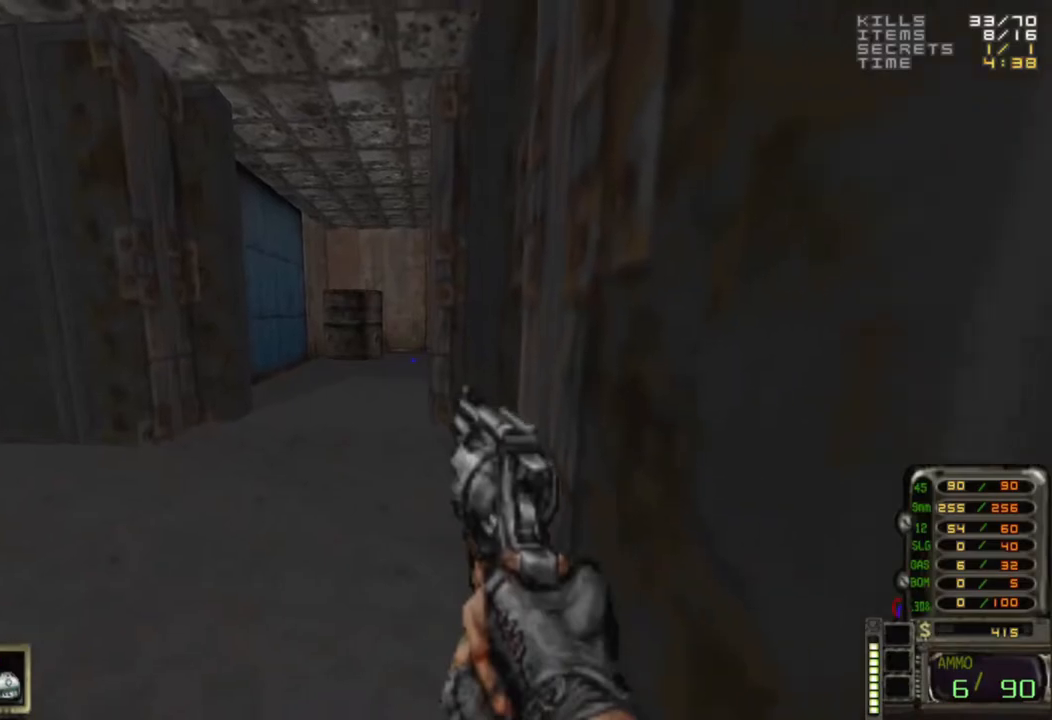
{"keys": [], "mouse": [], "events": [[17, "a", "down"], [17, "w", "down"], [150, "a", "up"], [333, "w", "up"]]}
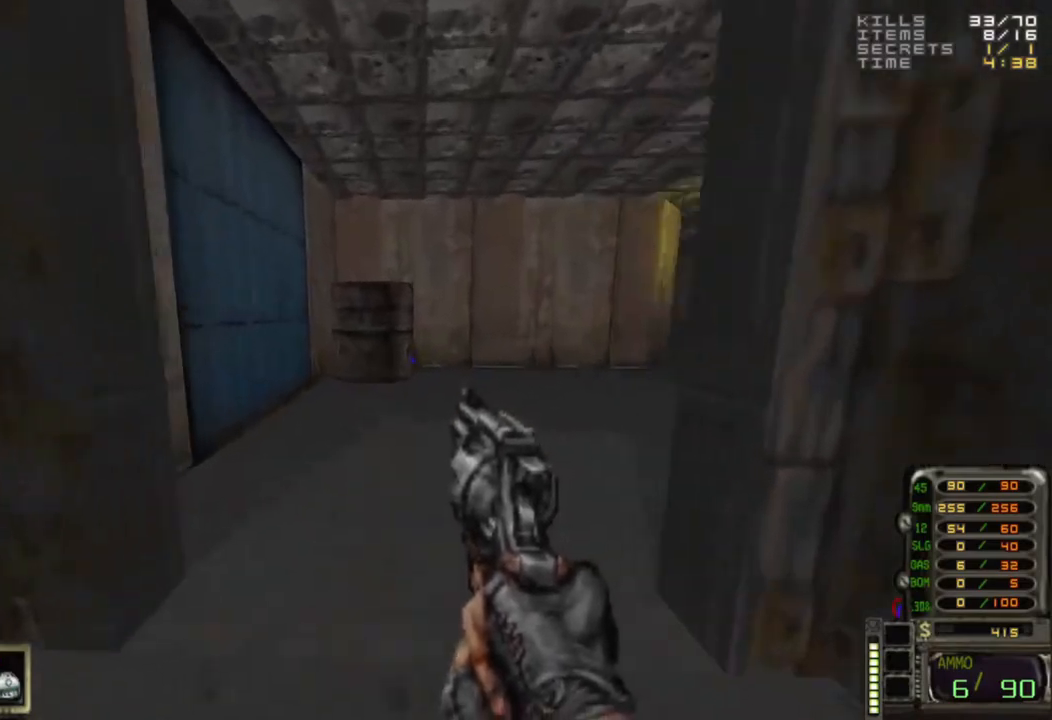
{"keys": [], "mouse": [], "events": []}
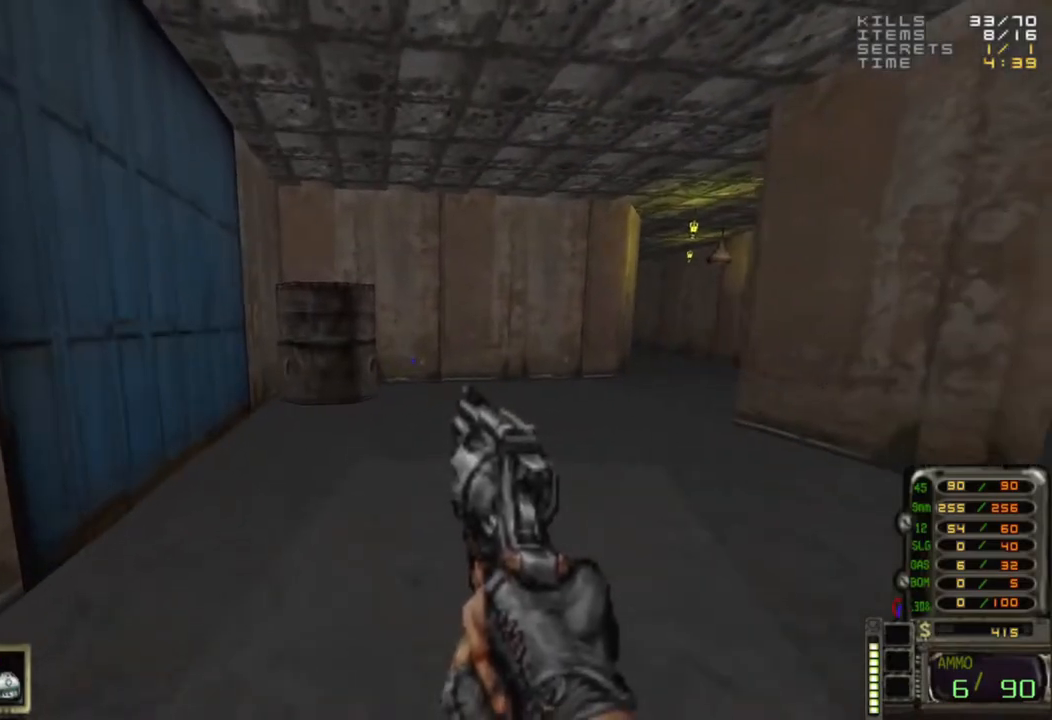
{"keys": [], "mouse": [], "events": []}
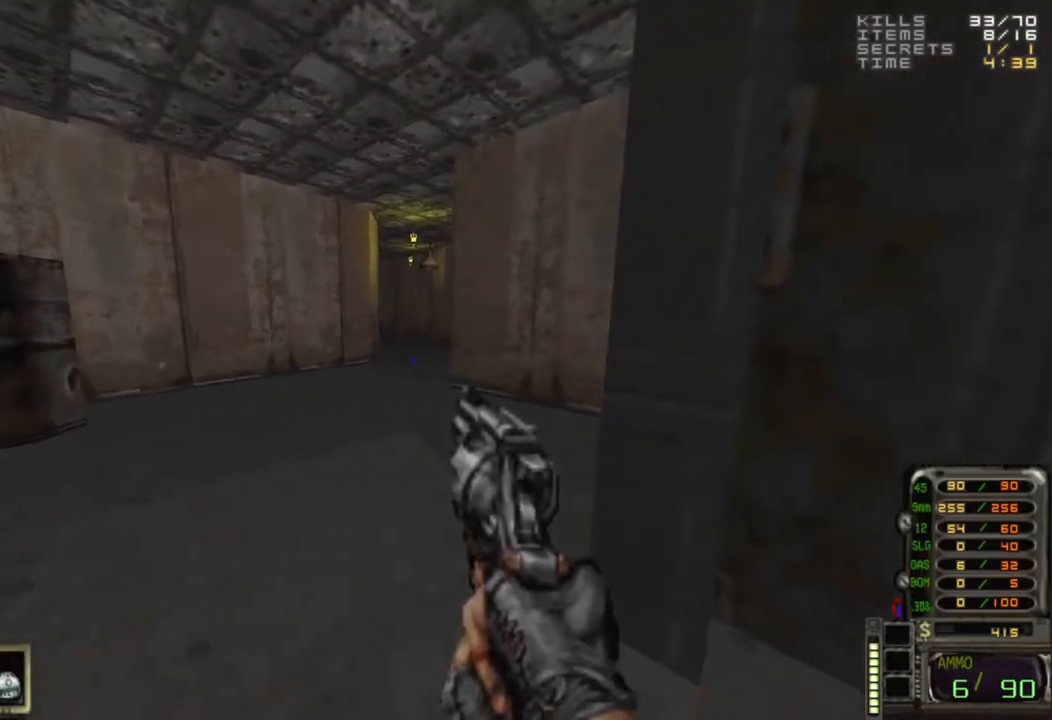
{"keys": [], "mouse": [], "events": [[17, "w", "down"], [100, "w", "up"]]}
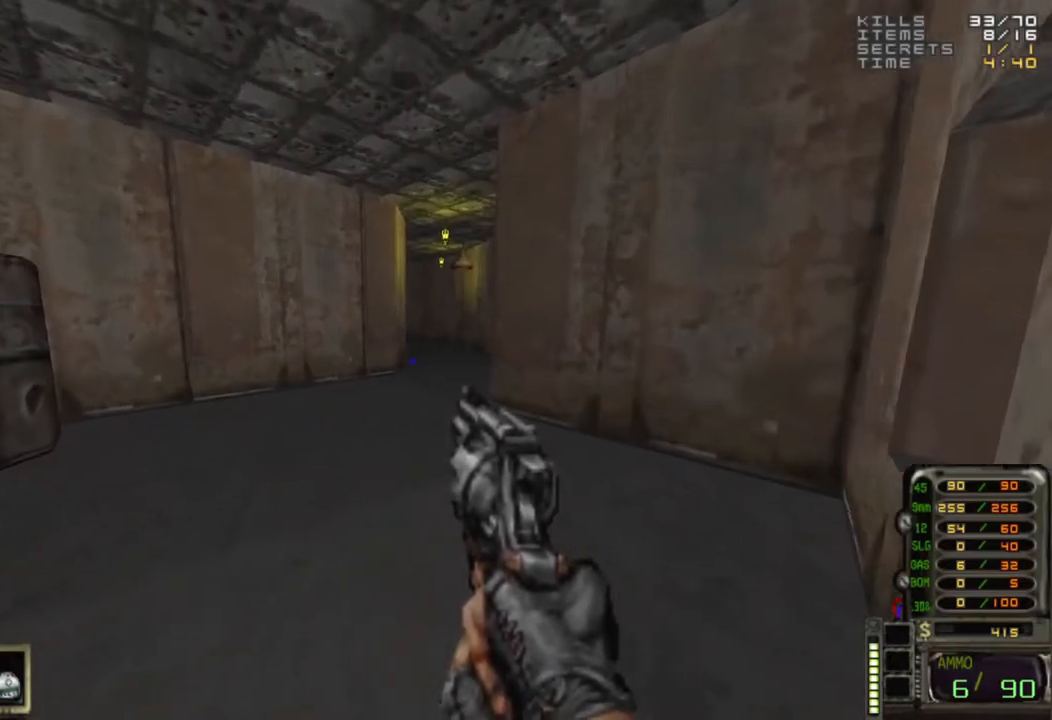
{"keys": [], "mouse": [], "events": [[317, "d", "down"], [317, "w", "down"], [400, "w", "up"], [450, "d", "up"]]}
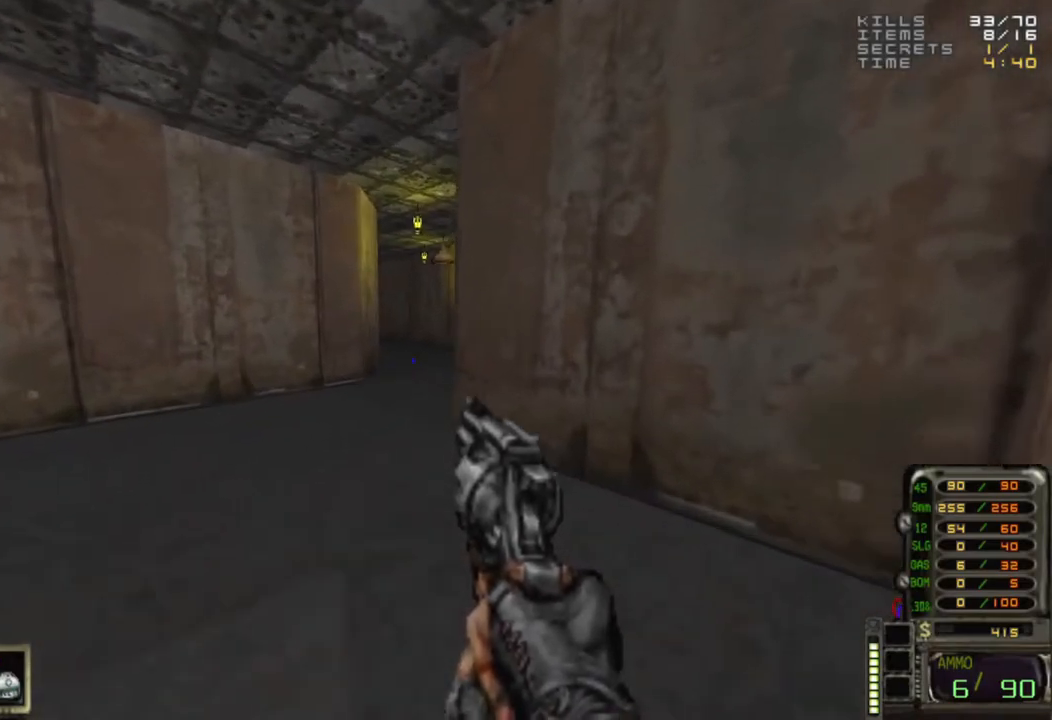
{"keys": [], "mouse": [], "events": [[83, "a", "down"], [183, "a", "up"]]}
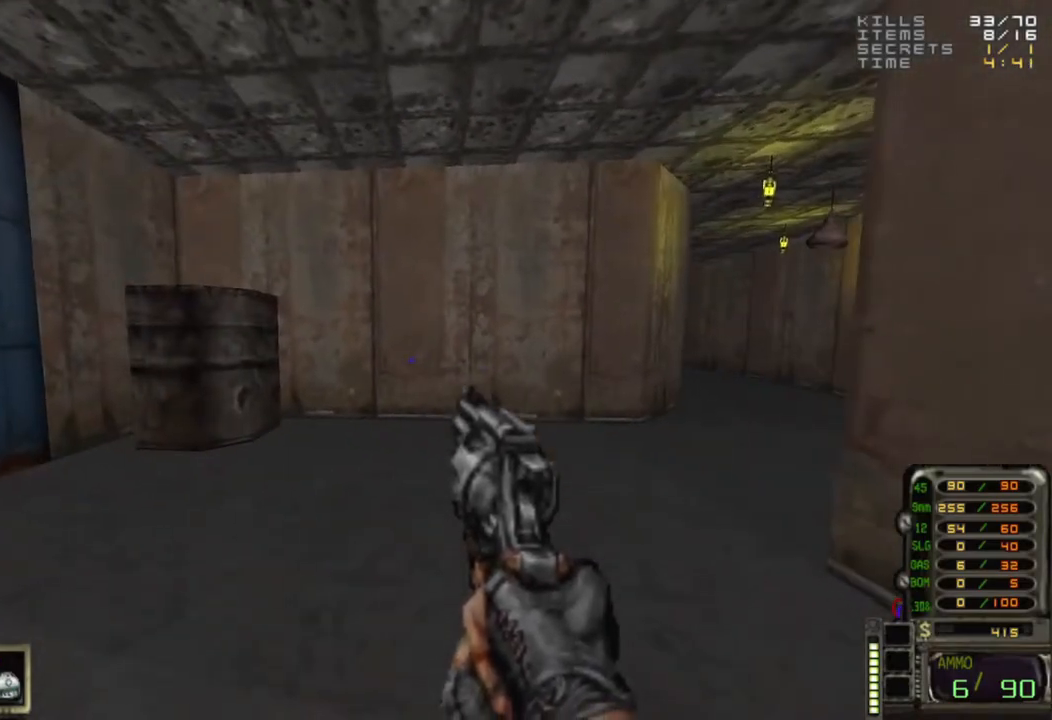
{"keys": [], "mouse": [], "events": []}
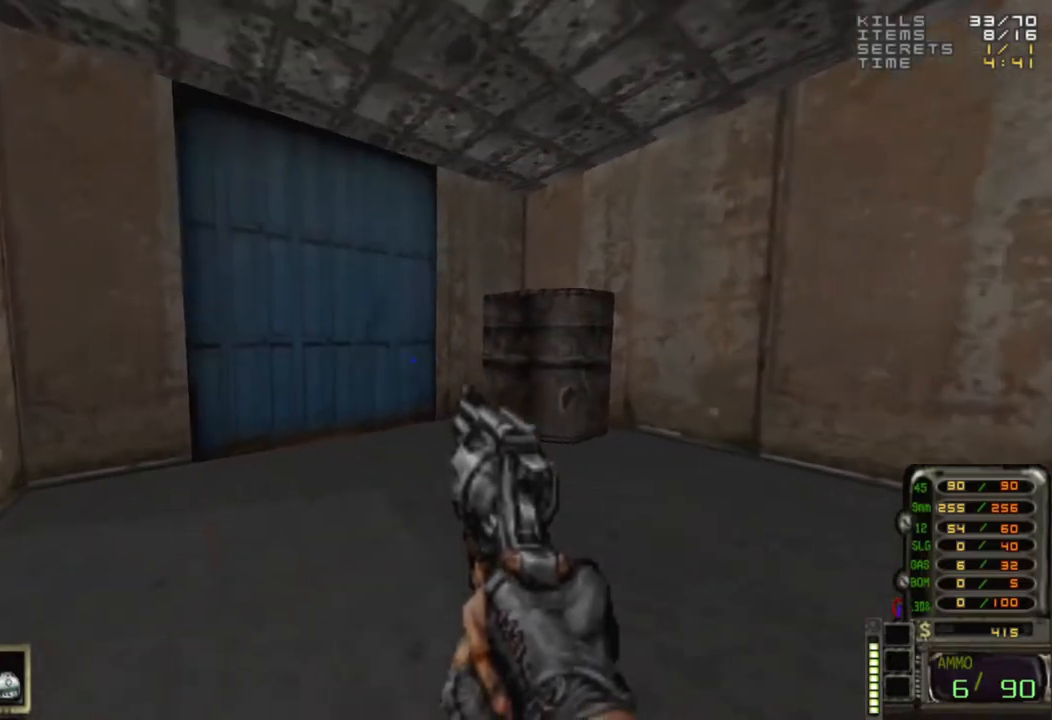
{"keys": [], "mouse": [], "events": []}
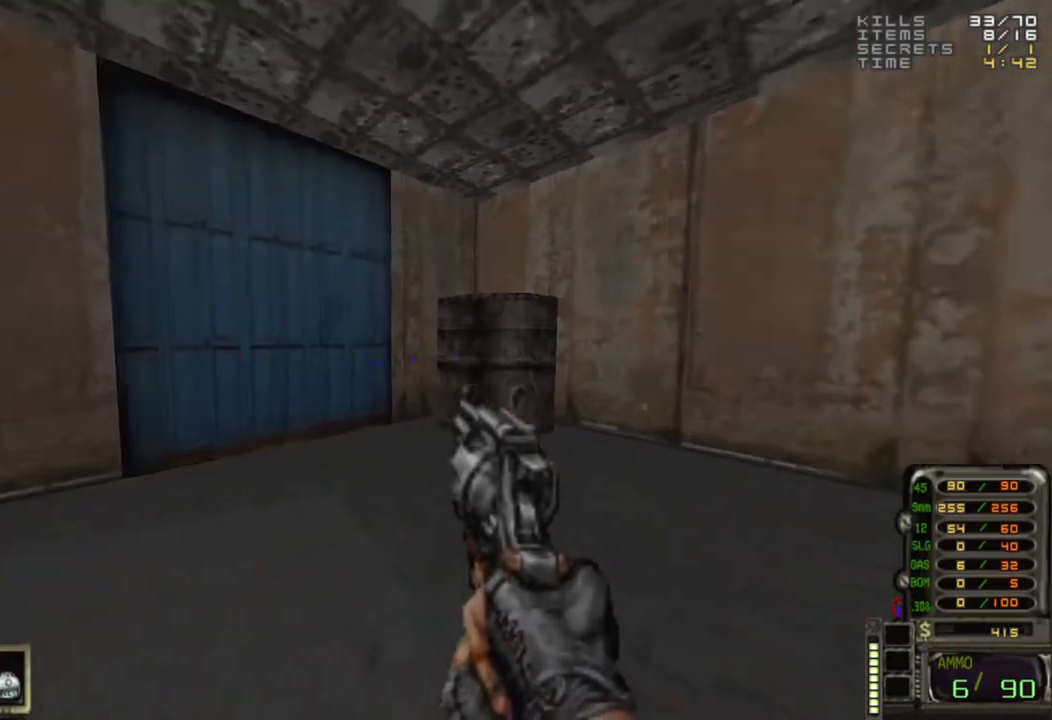
{"keys": [], "mouse": [], "events": []}
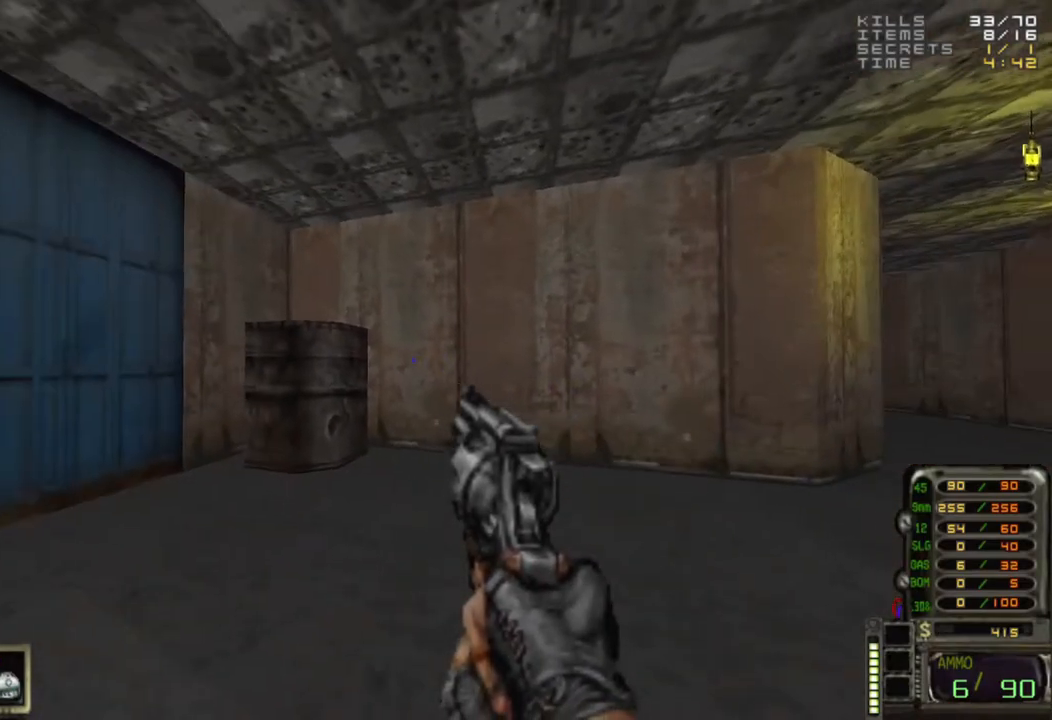
{"keys": ["d"], "mouse": [], "events": [[400, "d", "down"]]}
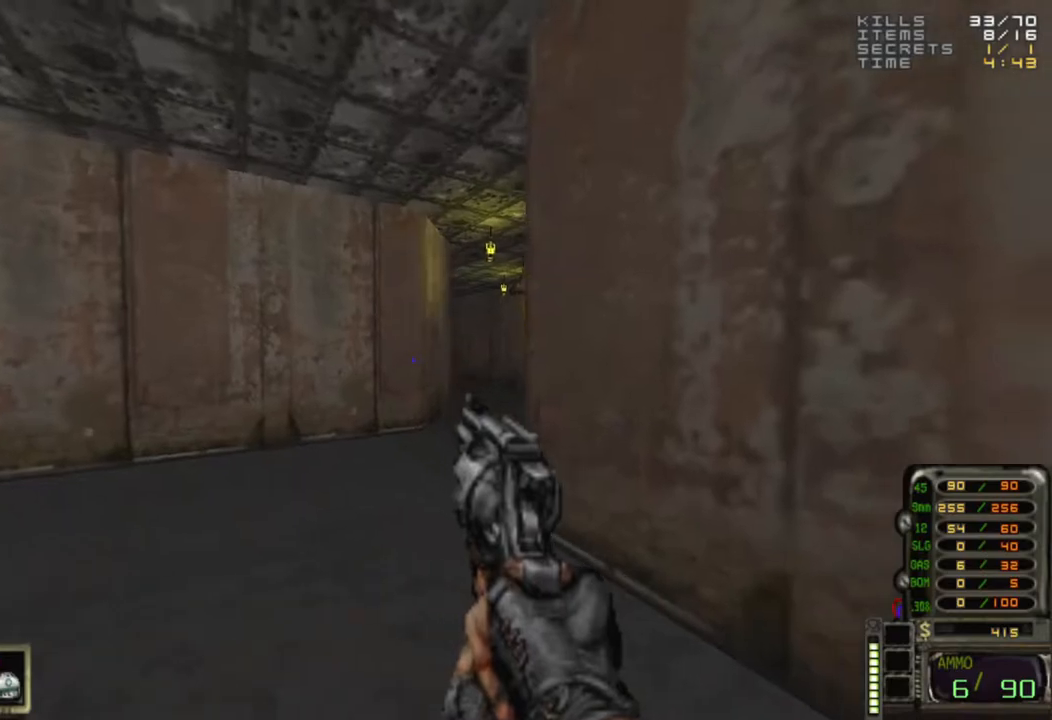
{"keys": [], "mouse": [], "events": [[167, "d", "up"], [167, "s", "down"], [267, "s", "up"]]}
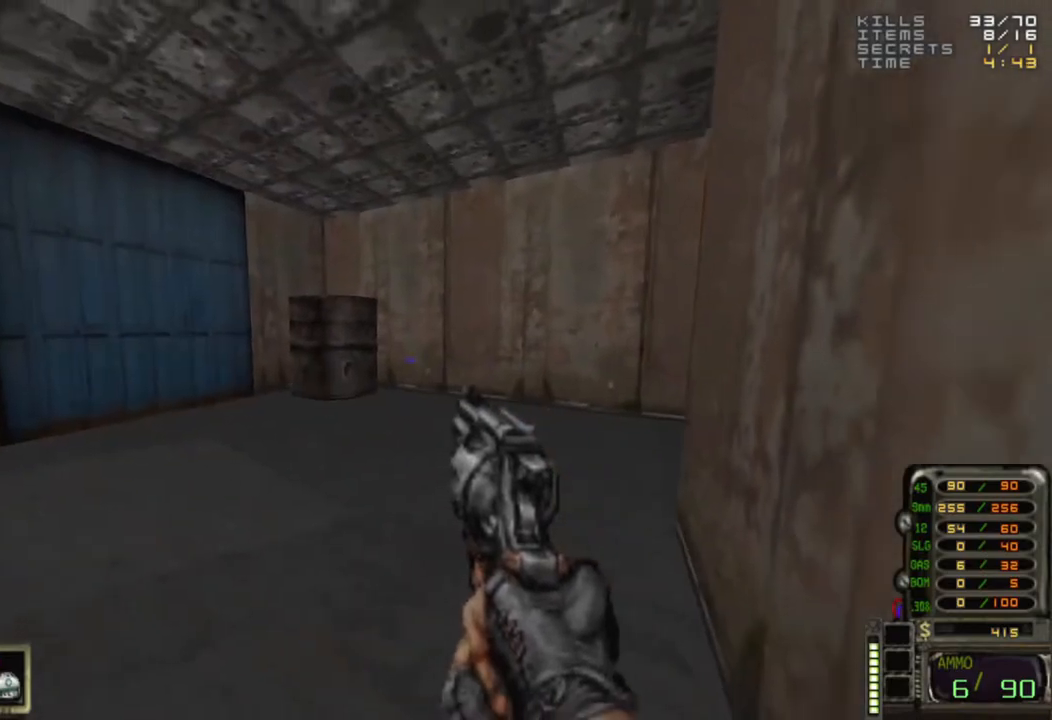
{"keys": [], "mouse": [], "events": []}
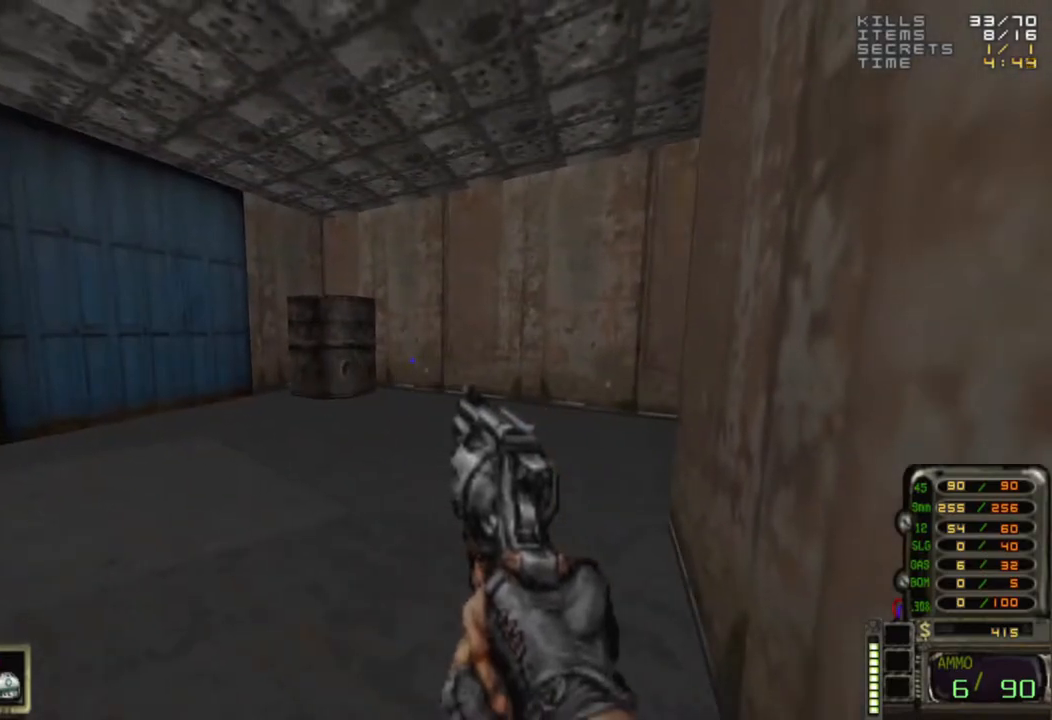
{"keys": [], "mouse": [], "events": []}
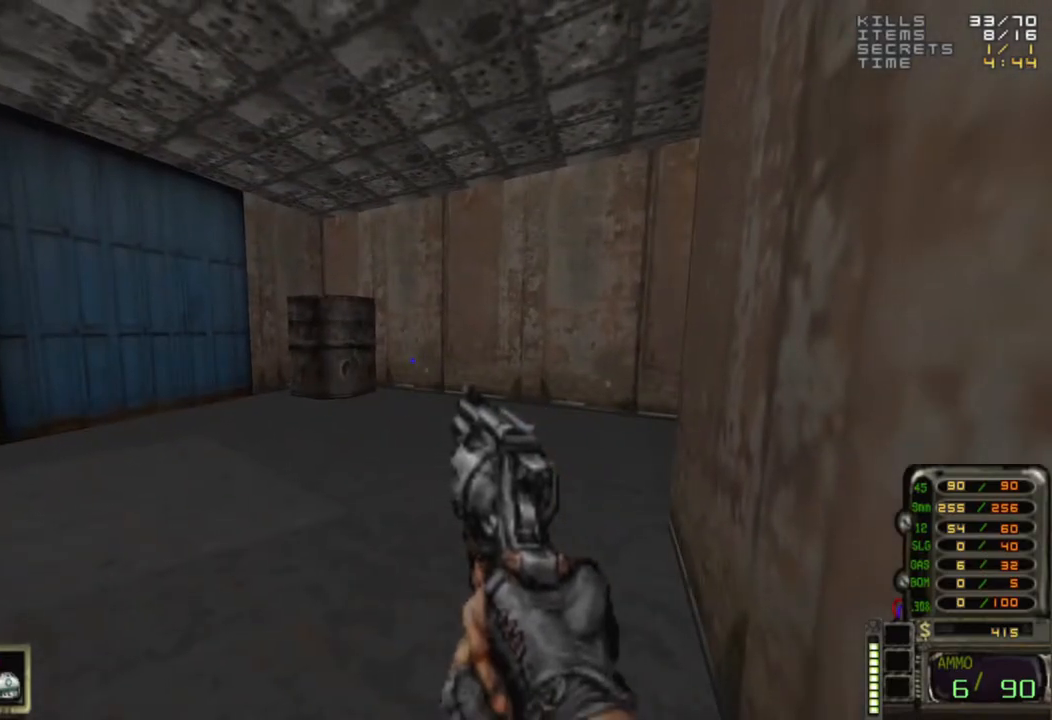
{"keys": [], "mouse": [], "events": []}
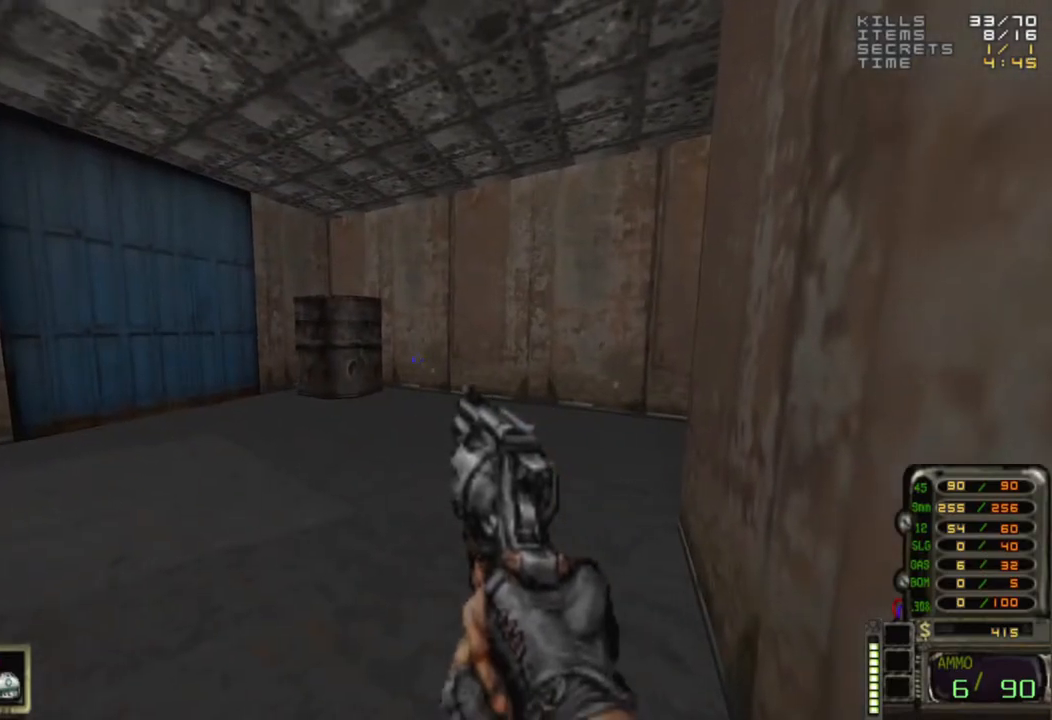
{"keys": [], "mouse": [], "events": []}
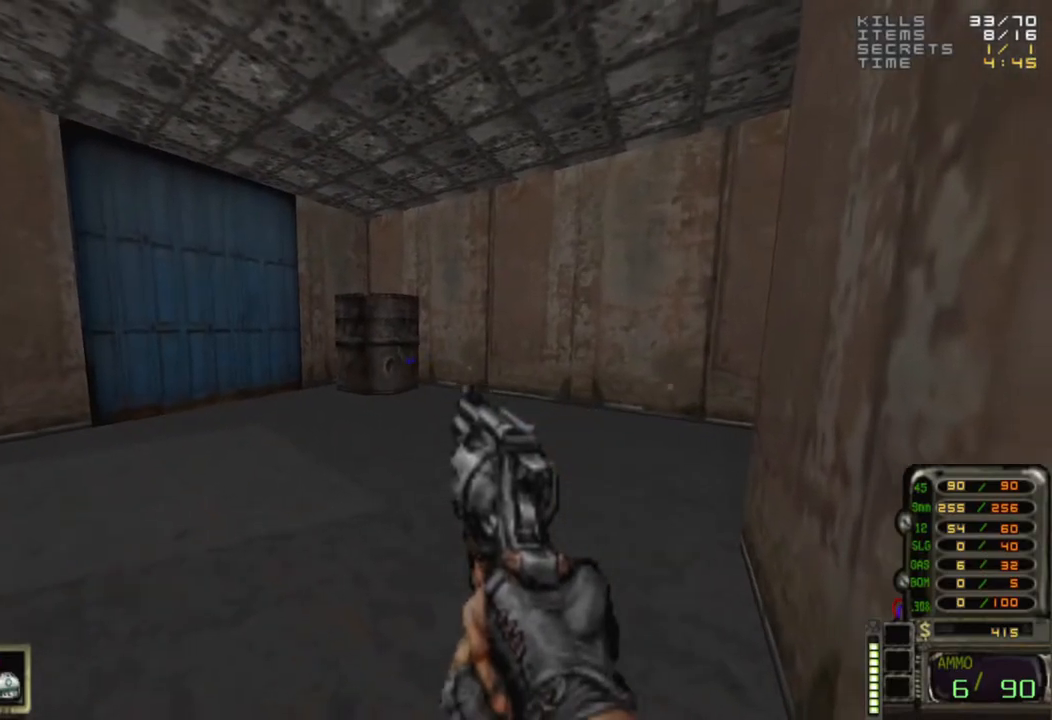
{"keys": [], "mouse": [], "events": [[200, "w", "down"], [333, "w", "up"]]}
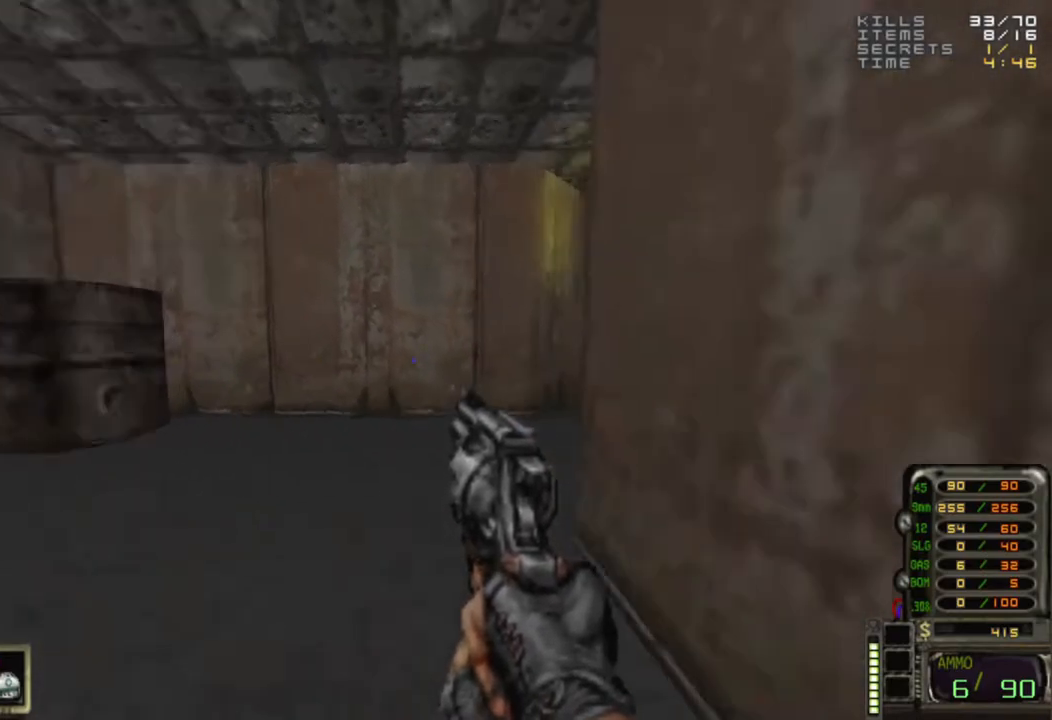
{"keys": ["w"], "mouse": [], "events": [[450, "w", "down"]]}
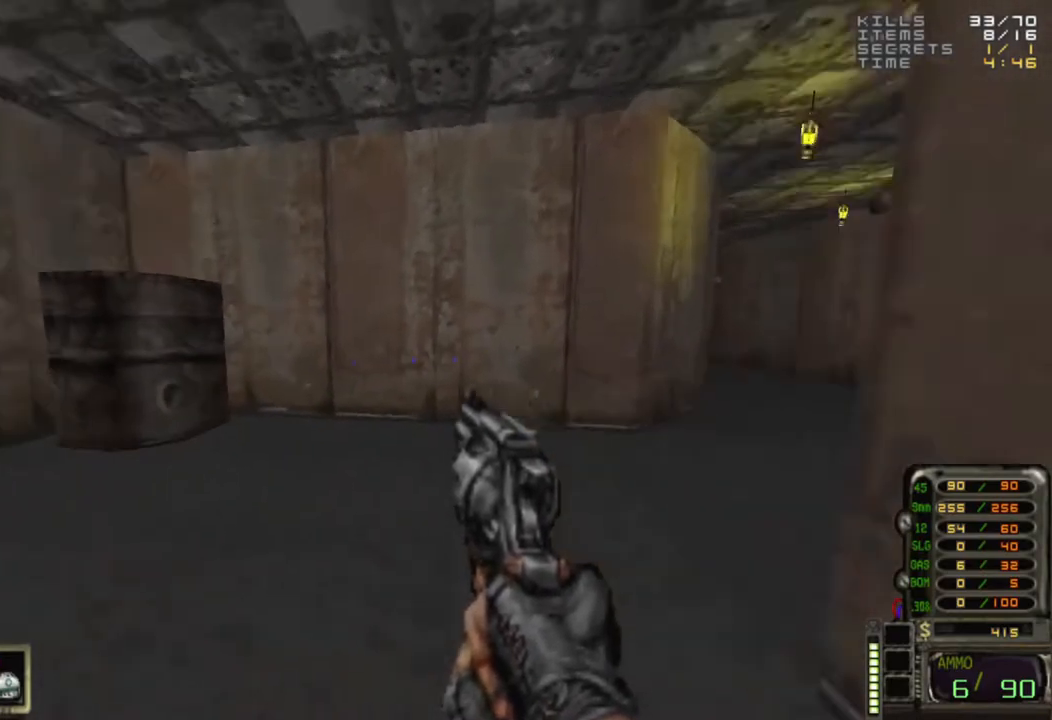
{"keys": ["d", "w"], "mouse": [], "events": [[33, "w", "up"], [267, "w", "down"], [367, "d", "down"]]}
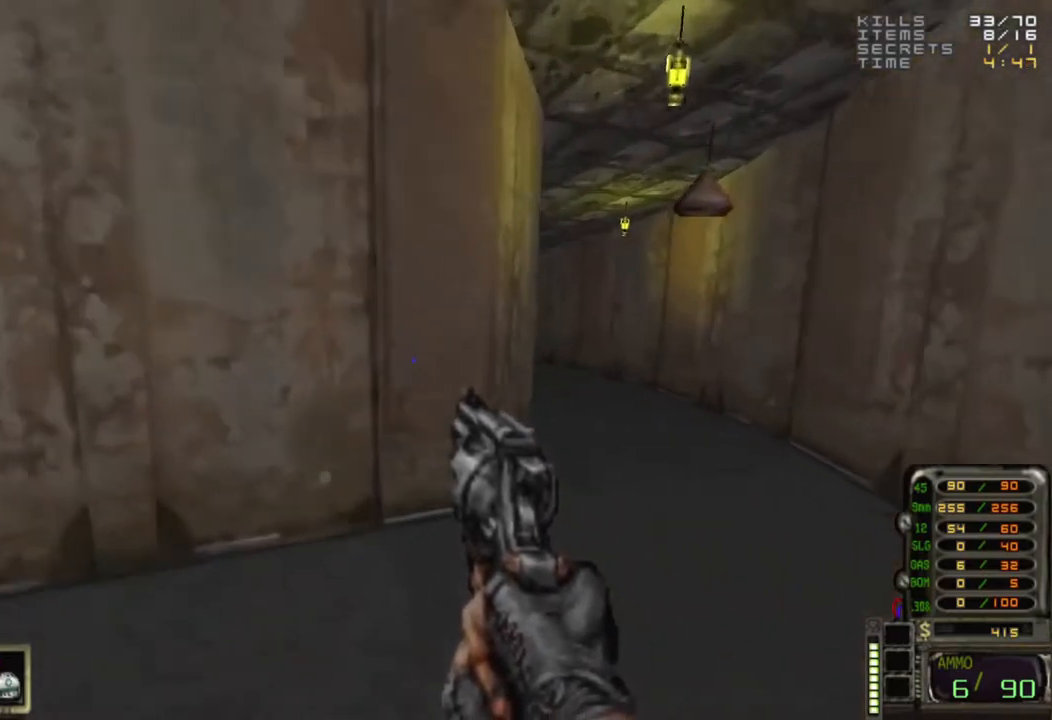
{"keys": ["d"], "mouse": [], "events": [[67, "w", "up"], [250, "w", "down"], [300, "d", "up"], [383, "w", "up"], [483, "d", "down"]]}
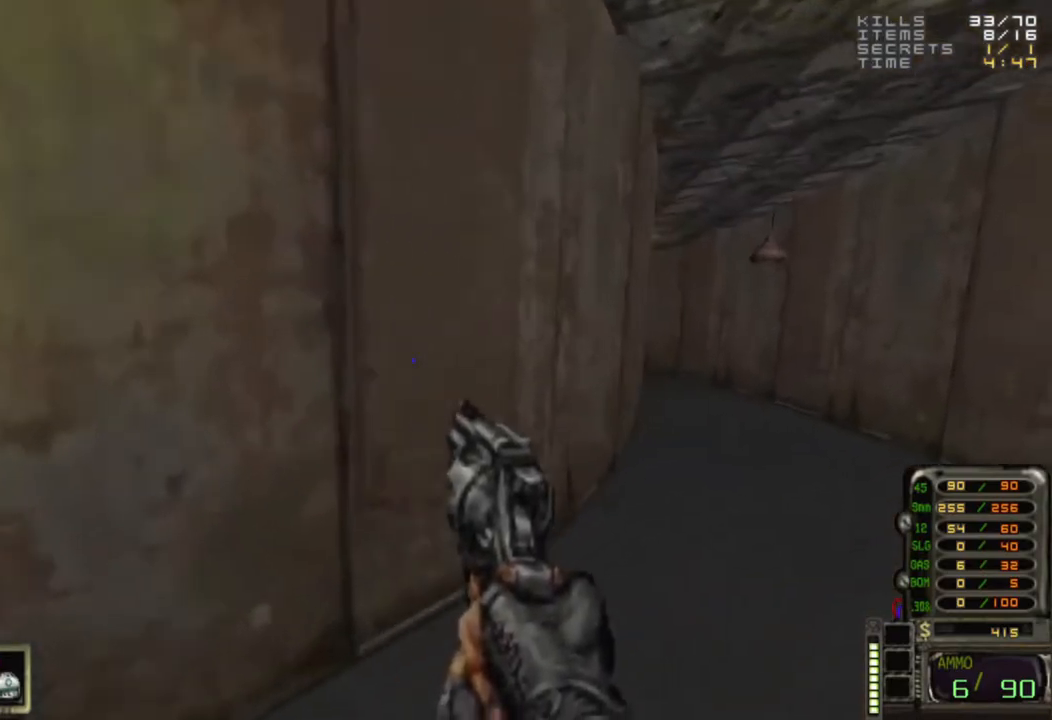
{"keys": ["d", "w"], "mouse": [], "events": [[83, "d", "up"], [450, "d", "down"], [450, "w", "down"]]}